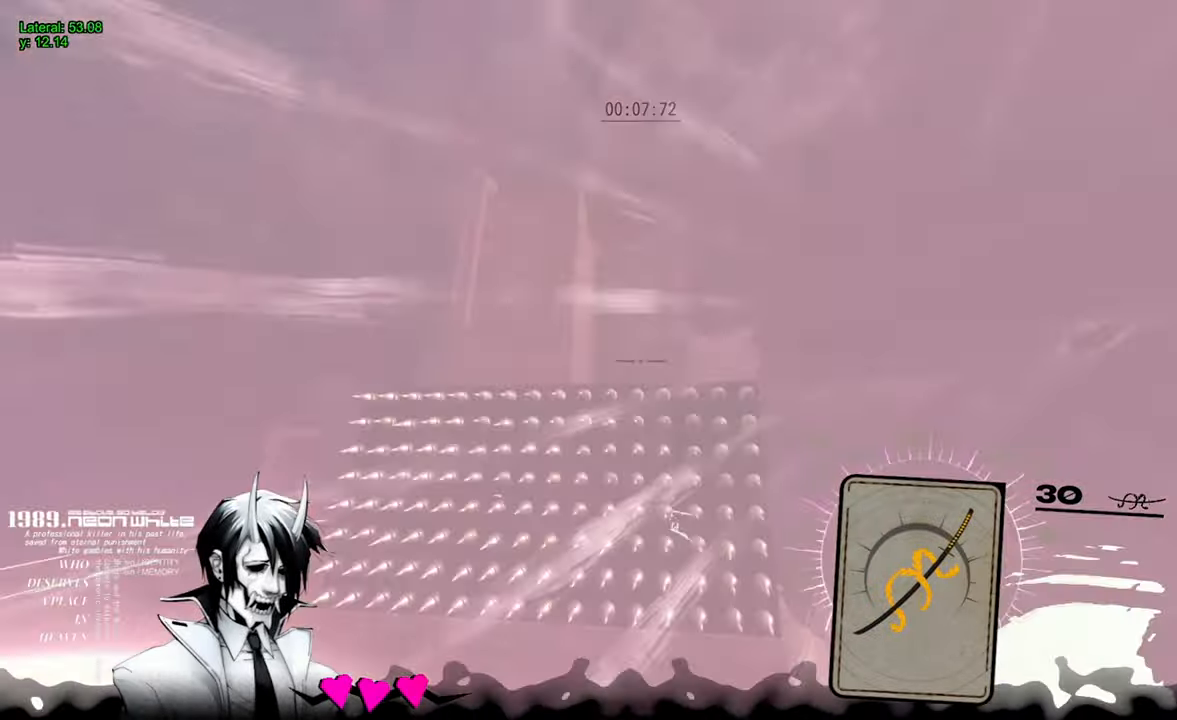
Gameplay with keyboard and mouse; each line is a JSON object with the keys and mouse buttons held at the frame after it. "events" lists presses ("down") and releases ("up") of "a", "d", "q", "s", "space", "w", "mouse_left", "mouse_wheel" and "mouse_right" between this image and that frame as [ms after this image, input, new state], when the widget could be followed in between. "mouse_left", "mouse_wheel", "mouse_right" = the "left", "wheel", "right" buttons of the "mouse" list. No other keys are recorded. "wheel" means that the mouse wheel is clicked or scrolled. Mouse movement is not recorded.
{"keys": ["w"], "mouse": [], "events": []}
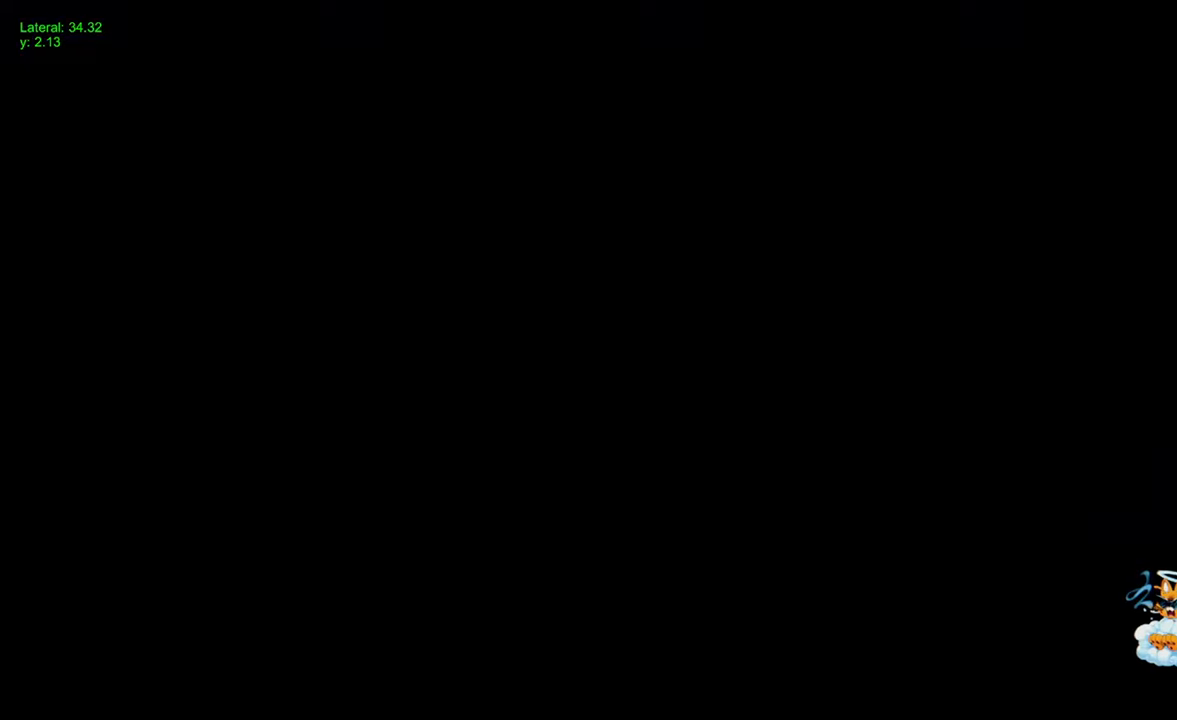
{"keys": ["w"], "mouse": [], "events": []}
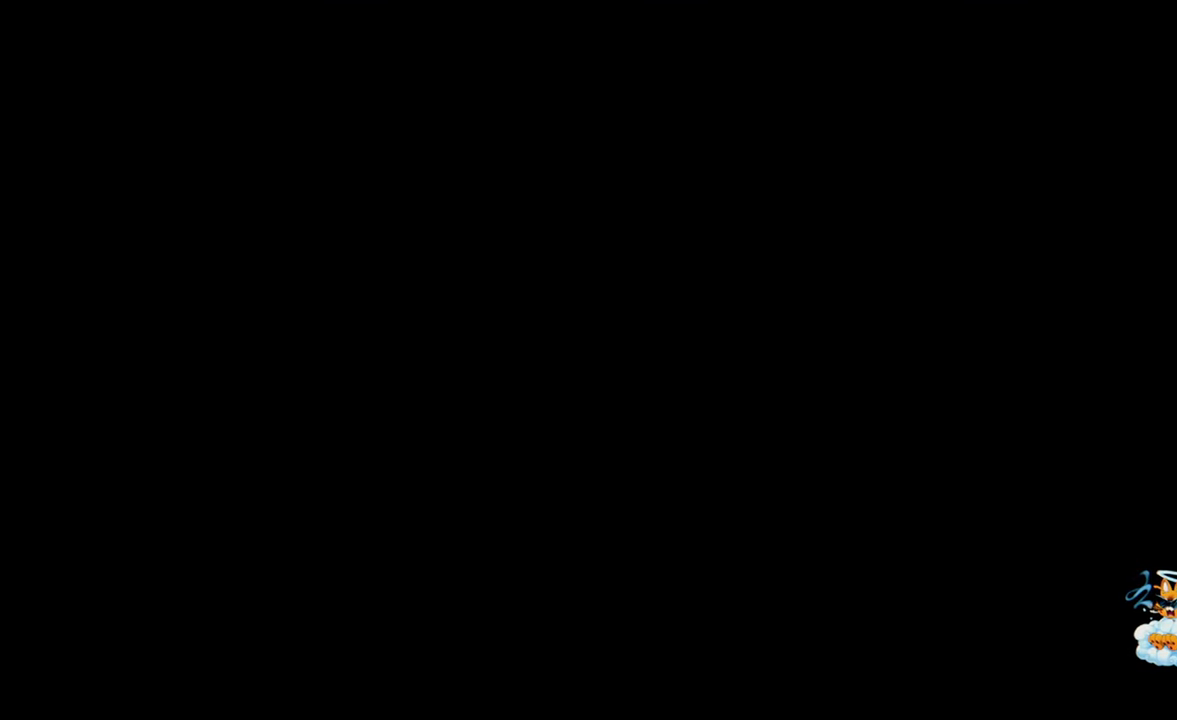
{"keys": ["w"], "mouse": [], "events": [[300, "space", "down"], [350, "space", "up"]]}
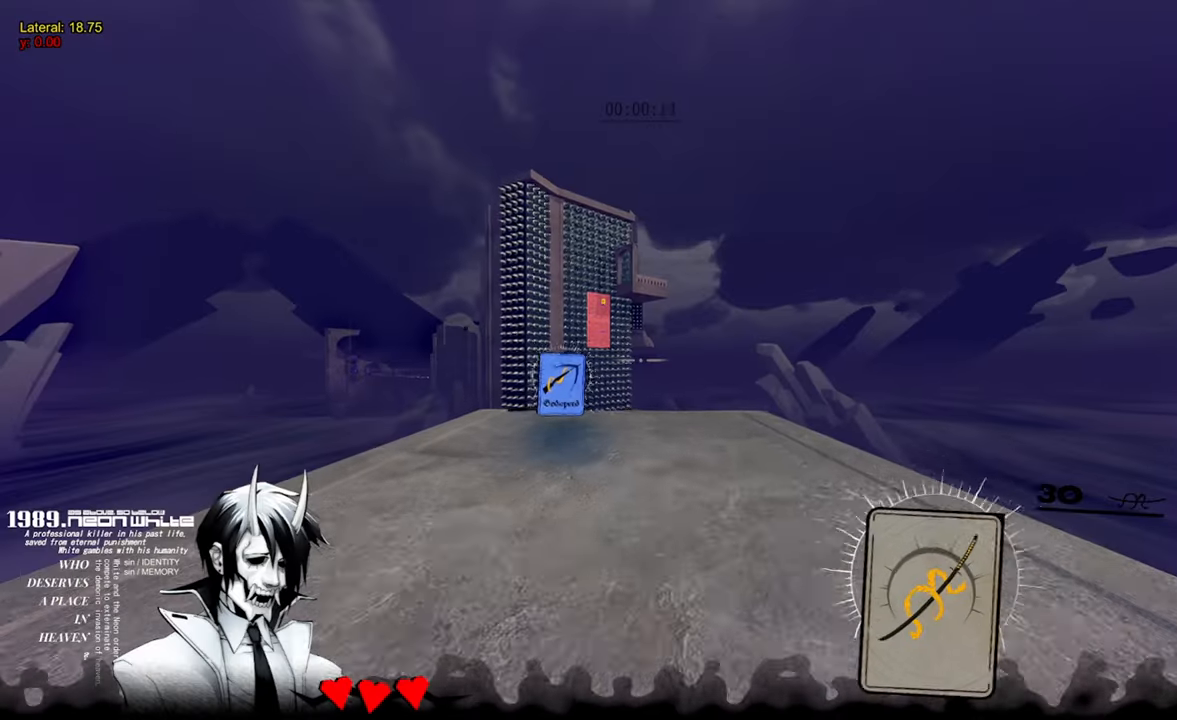
{"keys": ["w"], "mouse": [], "events": []}
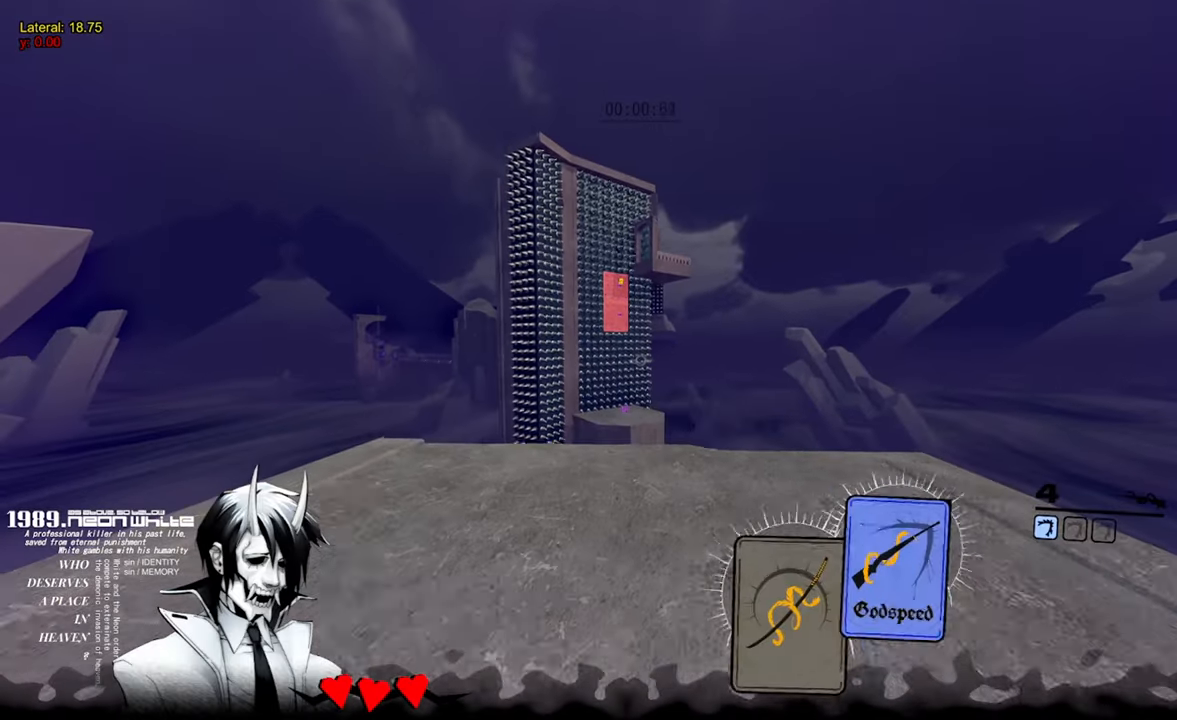
{"keys": ["w"], "mouse": [], "events": []}
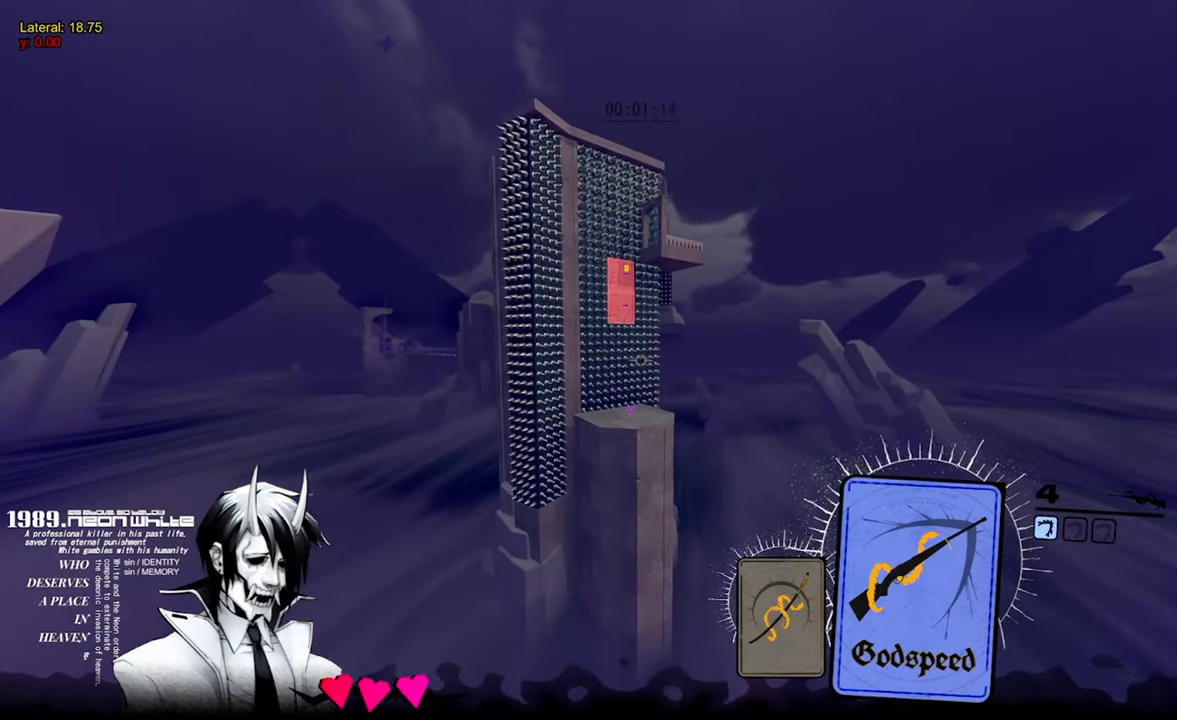
{"keys": ["w"], "mouse": [], "events": []}
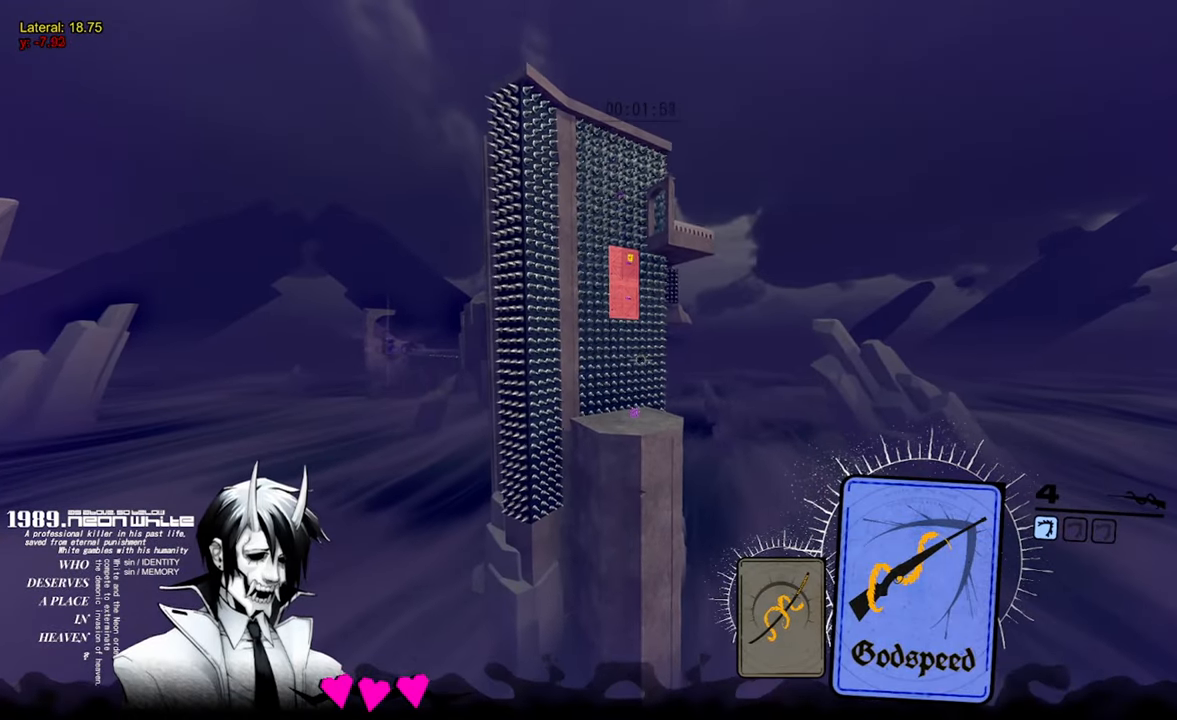
{"keys": ["w"], "mouse": ["right"], "events": [[333, "mouse_right", "down"]]}
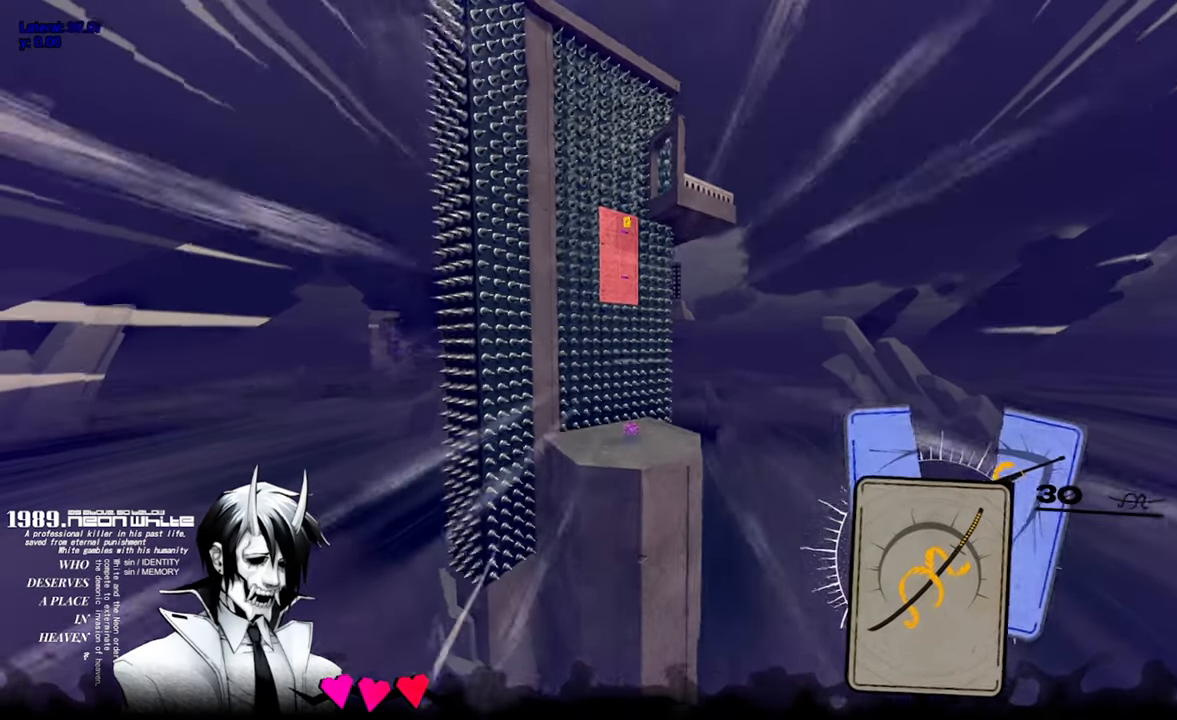
{"keys": ["w"], "mouse": [], "events": [[17, "mouse_right", "up"]]}
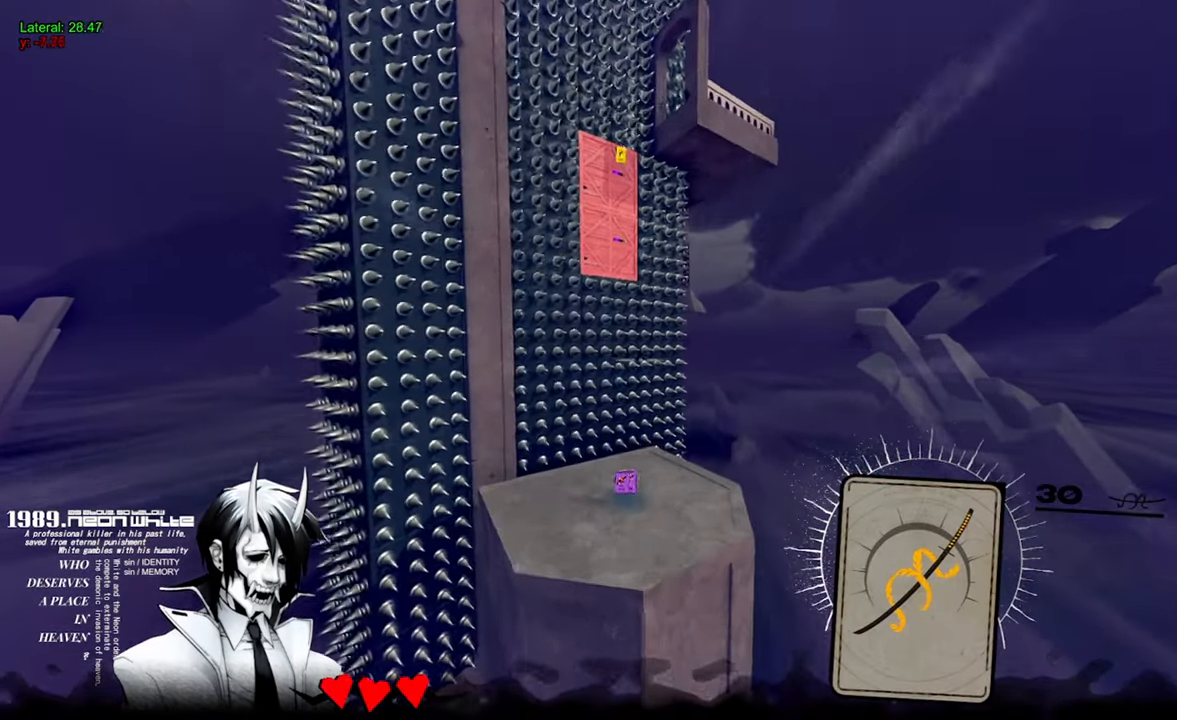
{"keys": ["w"], "mouse": [], "events": []}
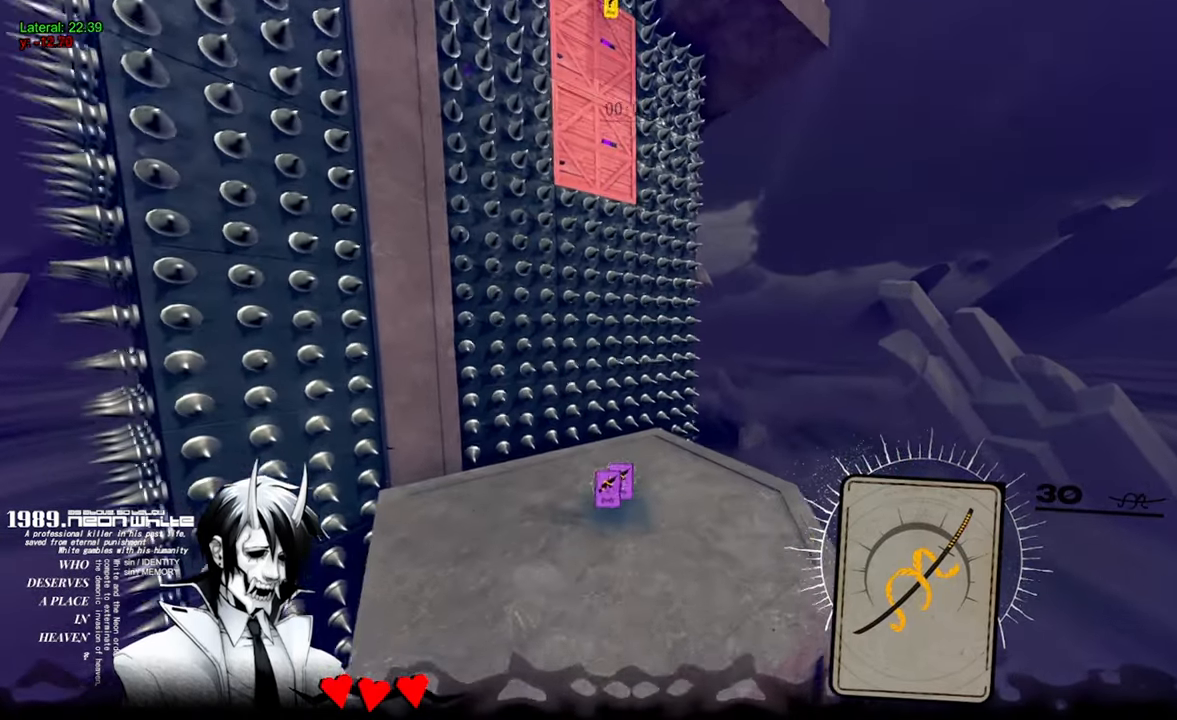
{"keys": ["w"], "mouse": [], "events": []}
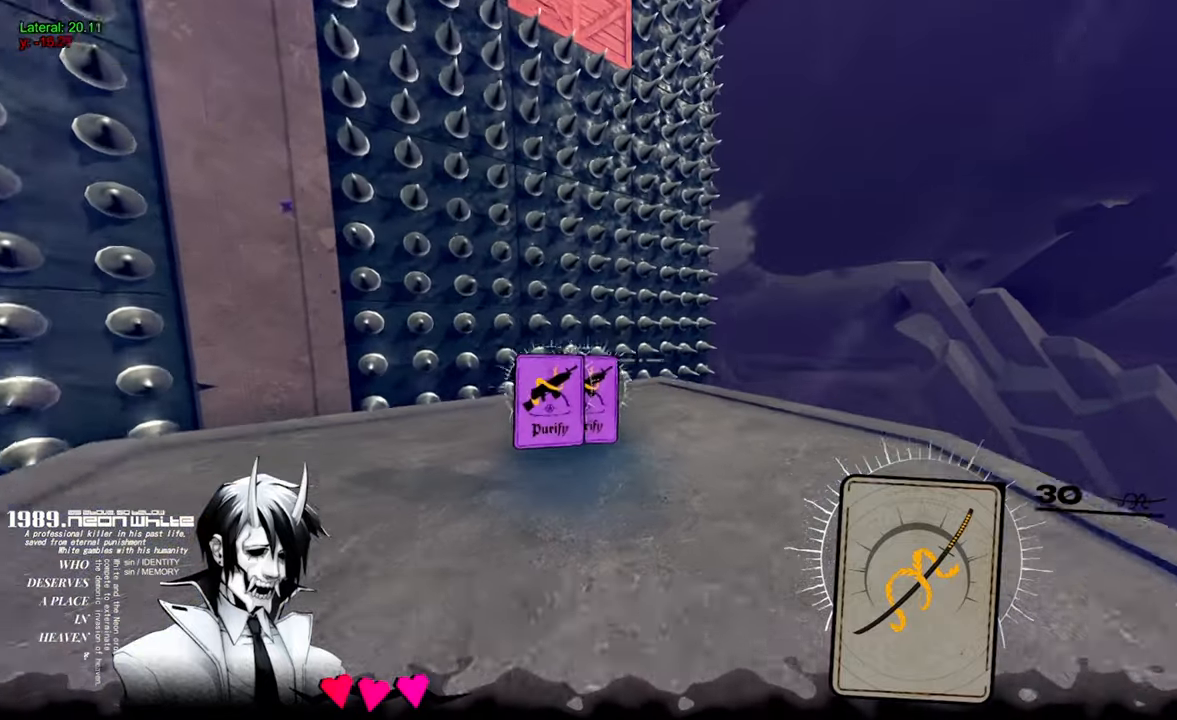
{"keys": ["w"], "mouse": [], "events": []}
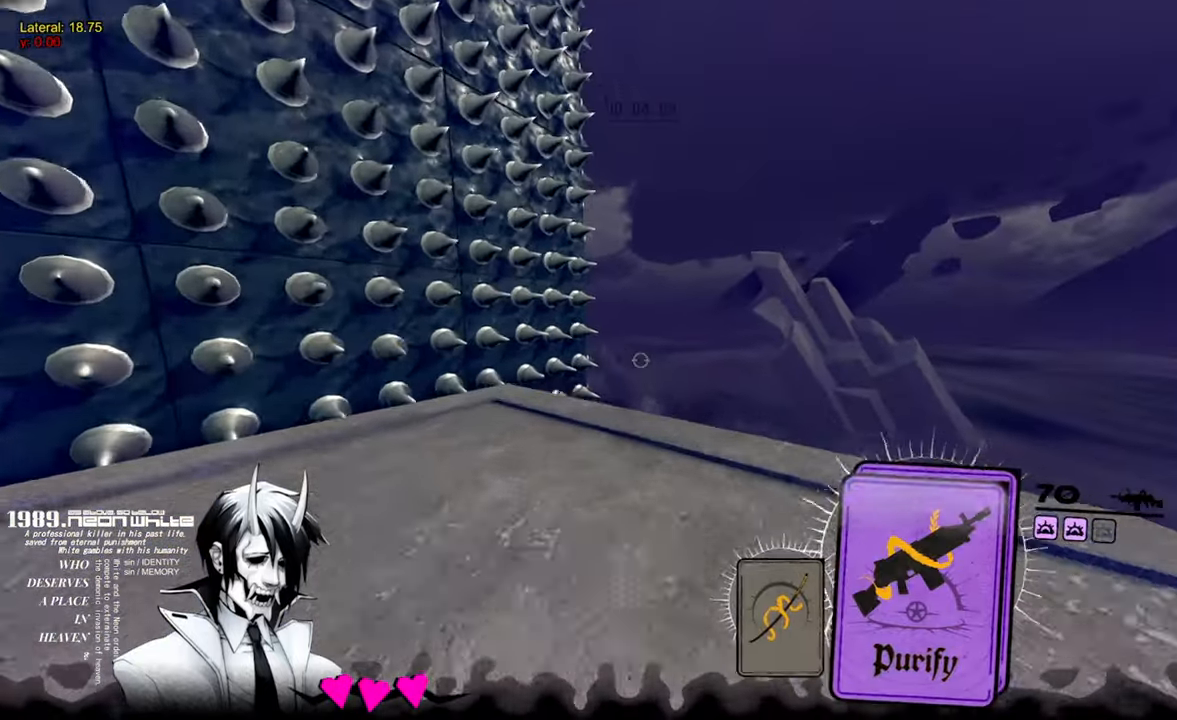
{"keys": ["space", "w"], "mouse": [], "events": [[467, "space", "down"]]}
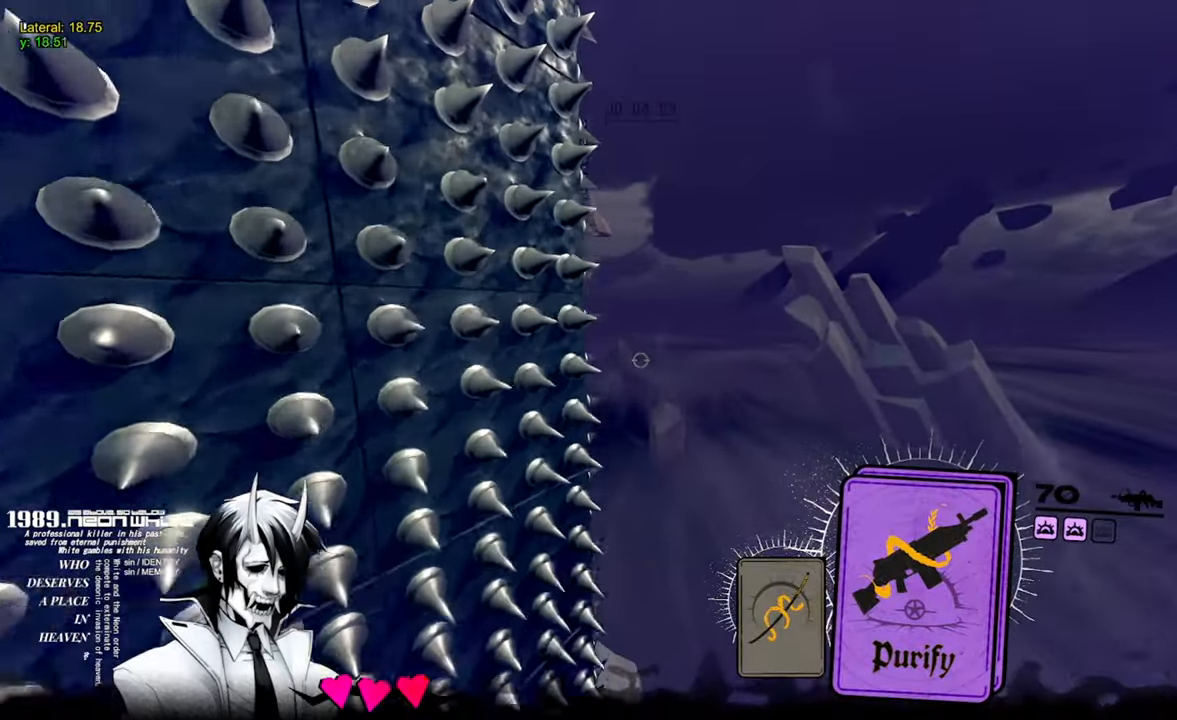
{"keys": ["w"], "mouse": [], "events": [[467, "space", "up"]]}
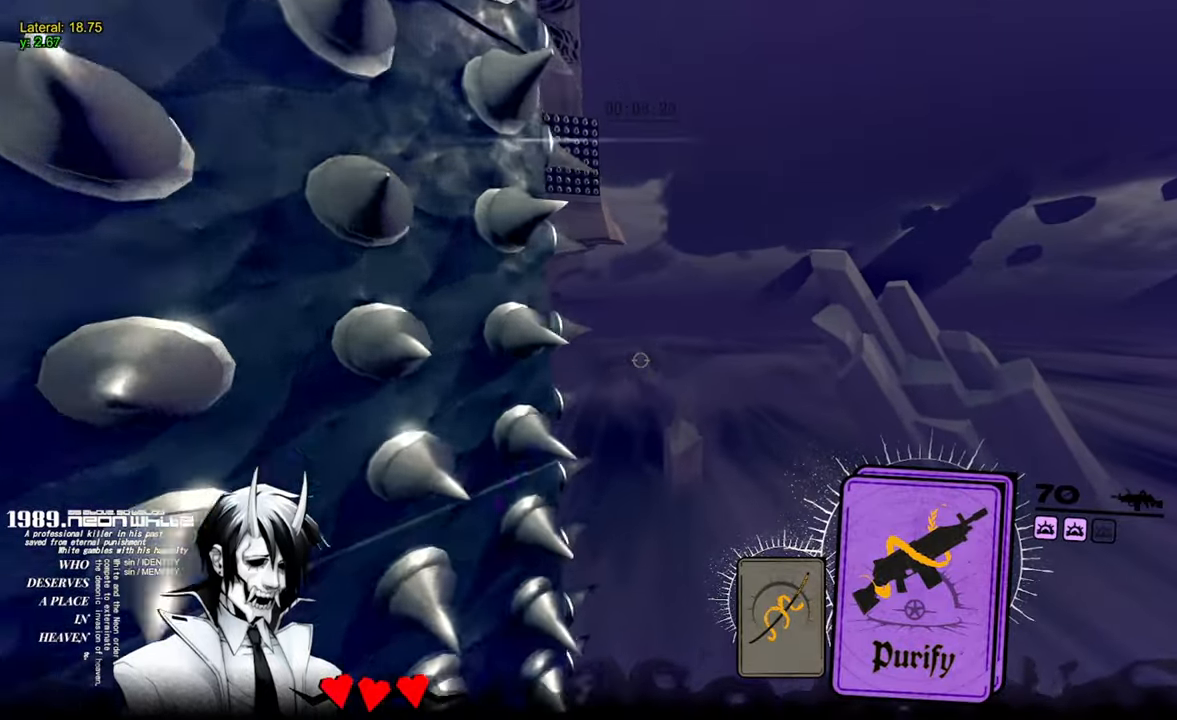
{"keys": ["d", "w"], "mouse": [], "events": [[450, "d", "down"]]}
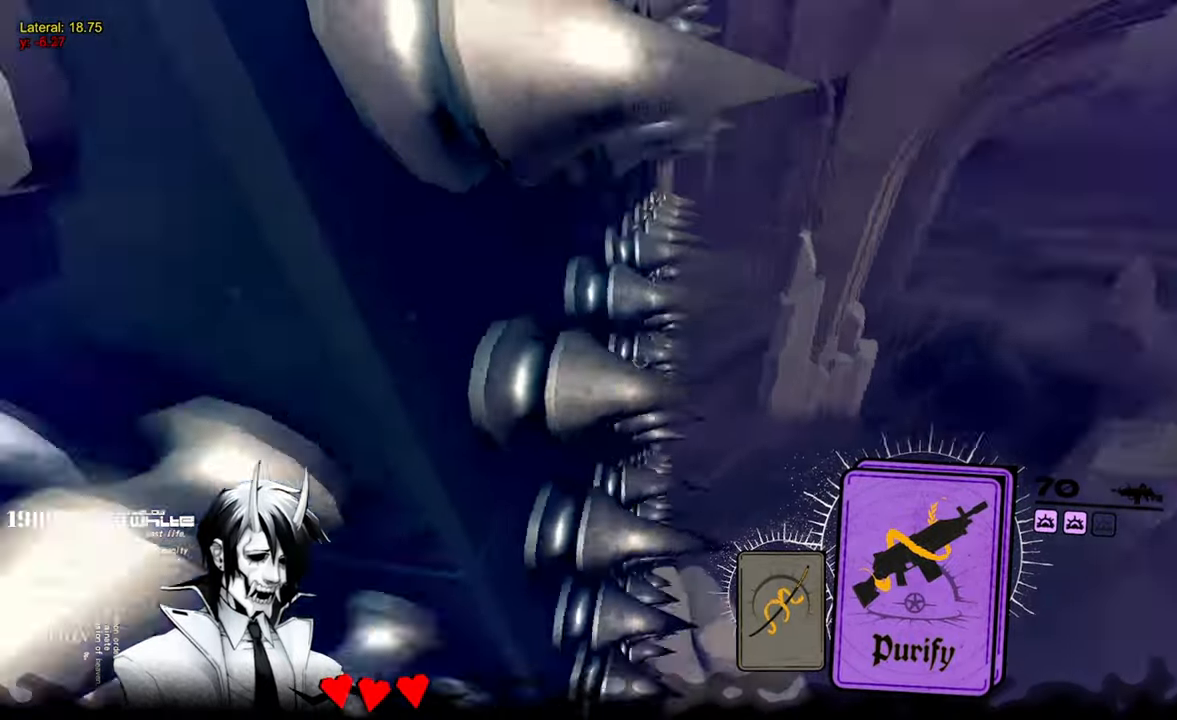
{"keys": ["w"], "mouse": [], "events": [[84, "mouse_right", "down"], [134, "mouse_right", "up"], [184, "mouse_right", "down"], [234, "mouse_left", "down"], [334, "d", "up"], [334, "mouse_right", "up"], [367, "mouse_left", "up"]]}
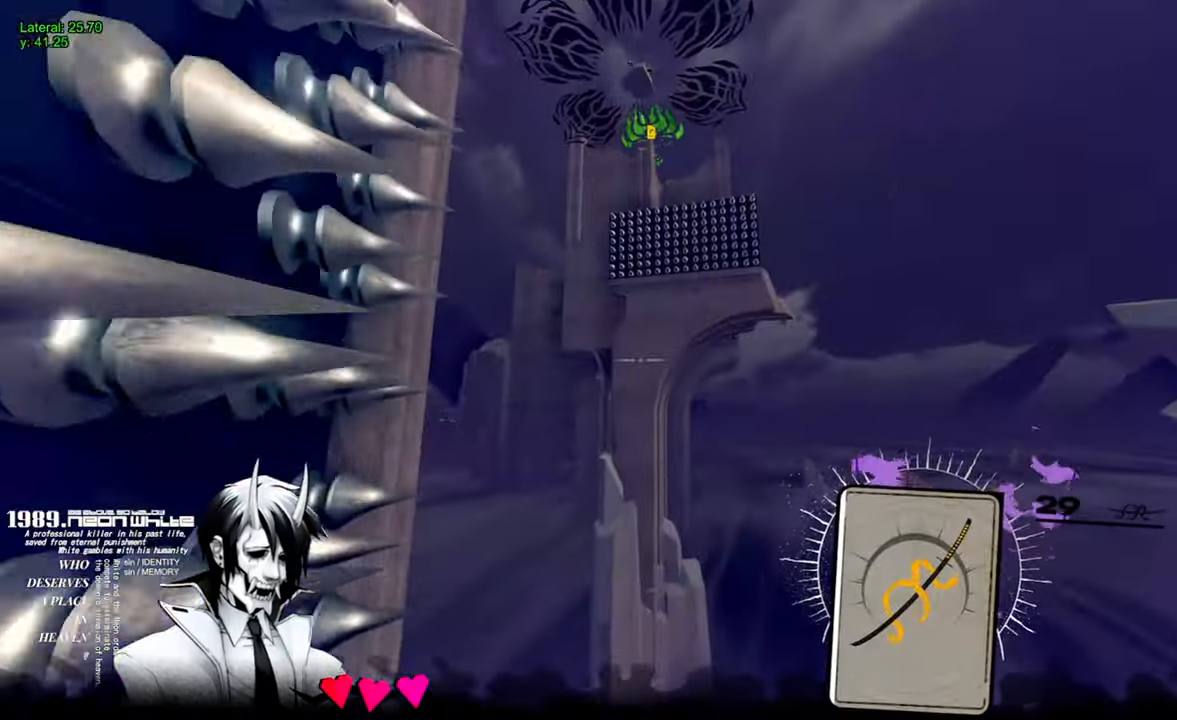
{"keys": ["w"], "mouse": [], "events": []}
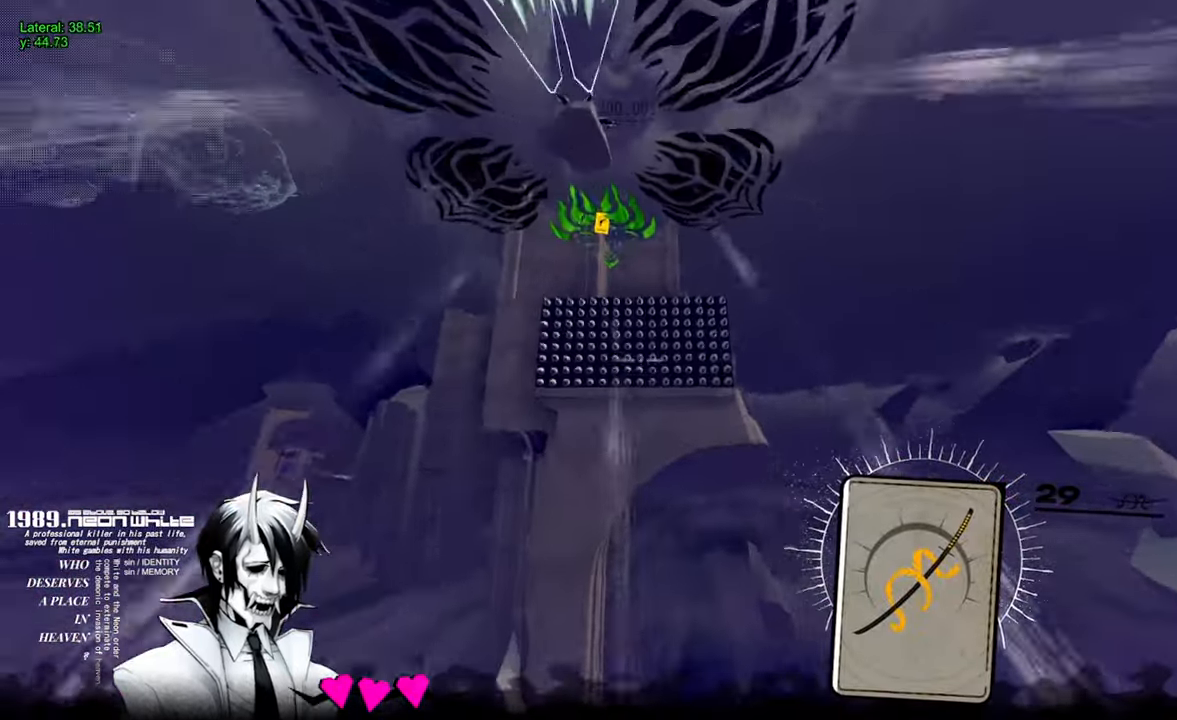
{"keys": ["w"], "mouse": [], "events": []}
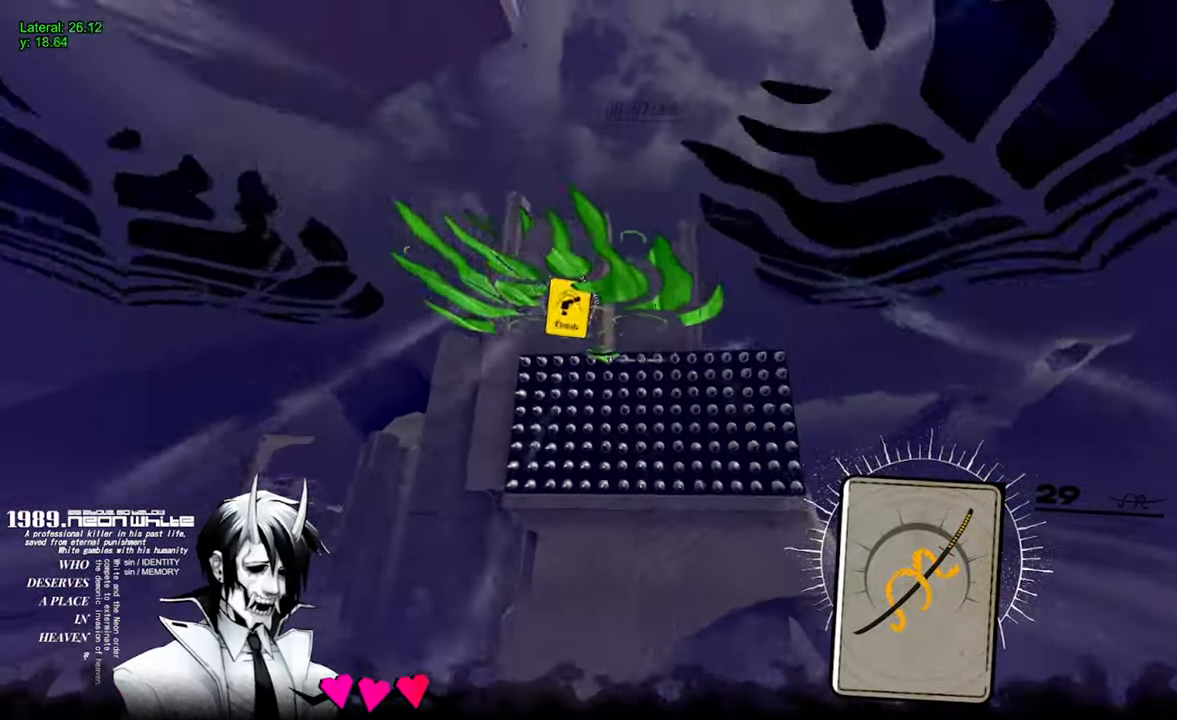
{"keys": ["w"], "mouse": [], "events": []}
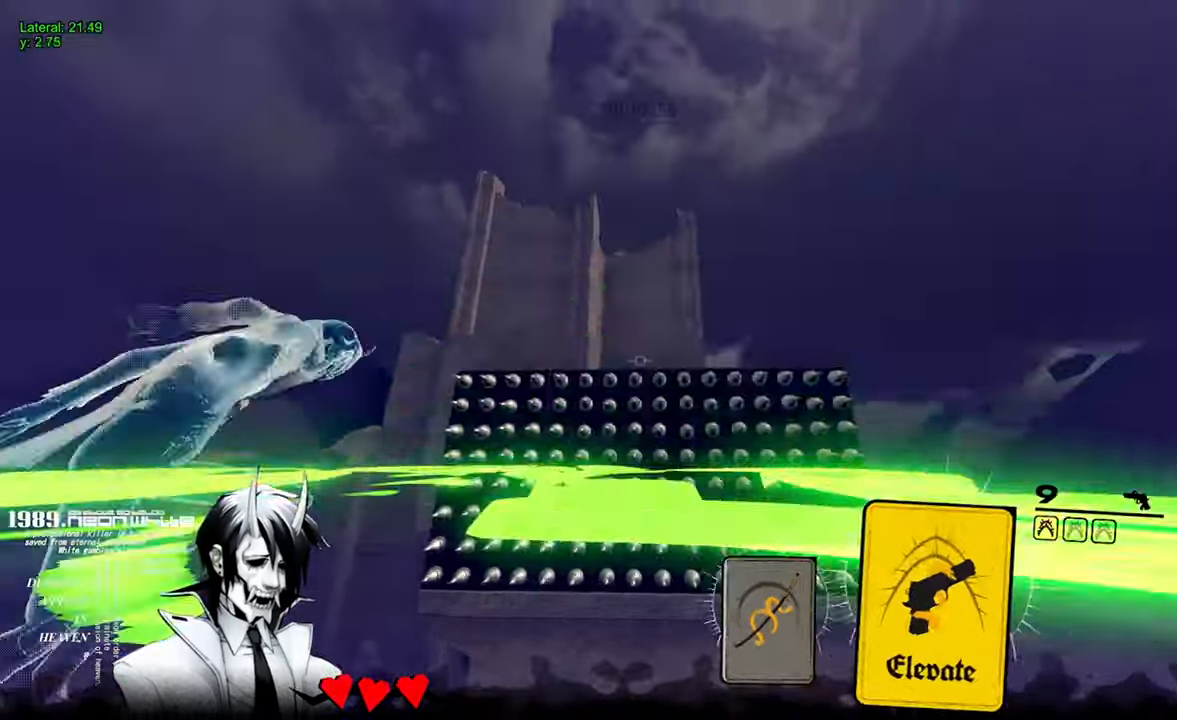
{"keys": ["w"], "mouse": ["right"], "events": [[200, "mouse_right", "down"]]}
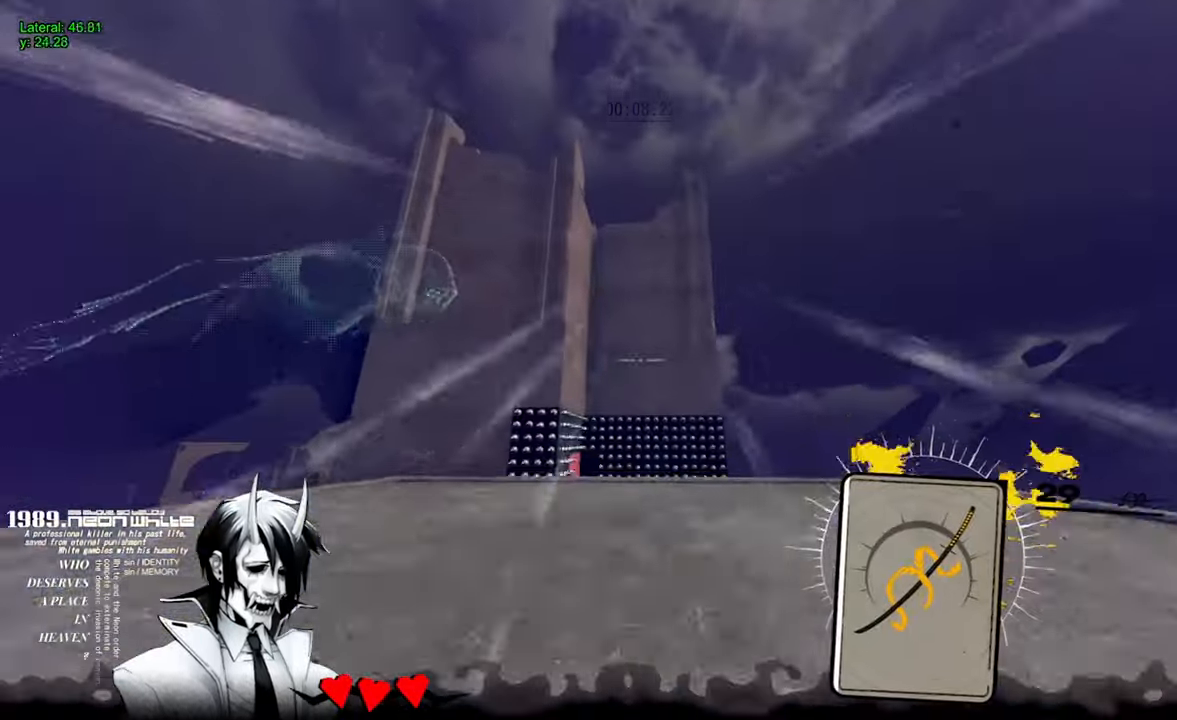
{"keys": ["w"], "mouse": [], "events": [[17, "mouse_right", "up"]]}
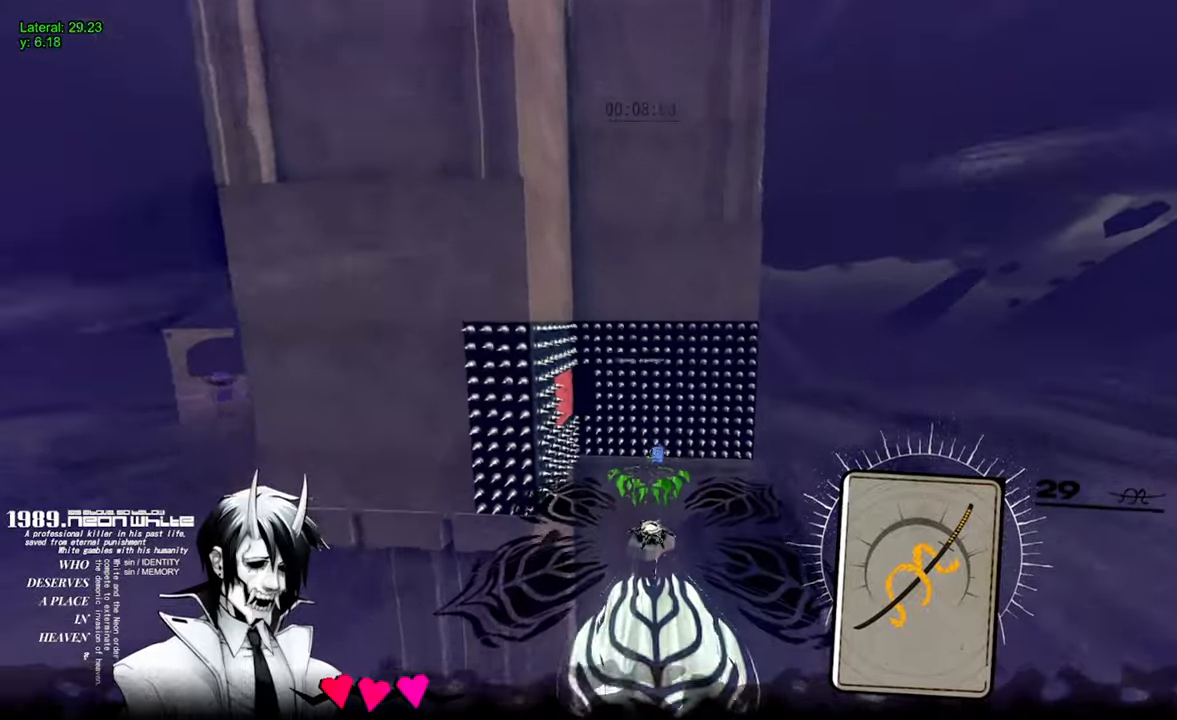
{"keys": ["w"], "mouse": [], "events": []}
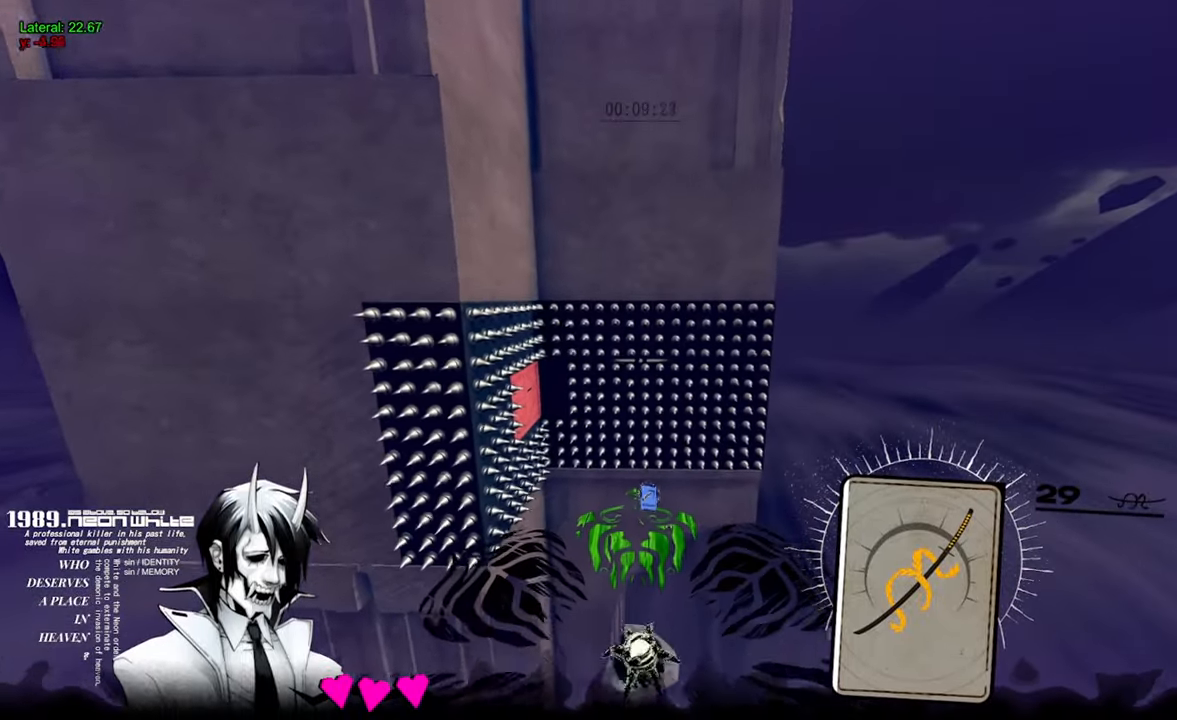
{"keys": ["w"], "mouse": [], "events": []}
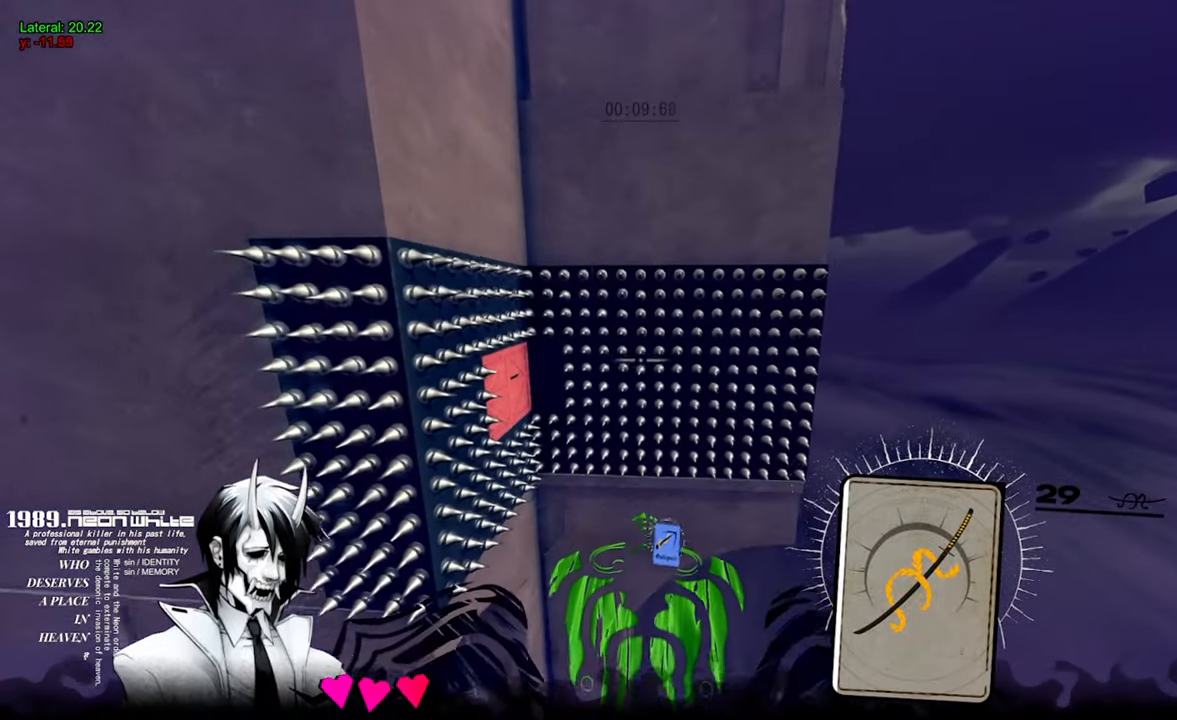
{"keys": ["w"], "mouse": [], "events": []}
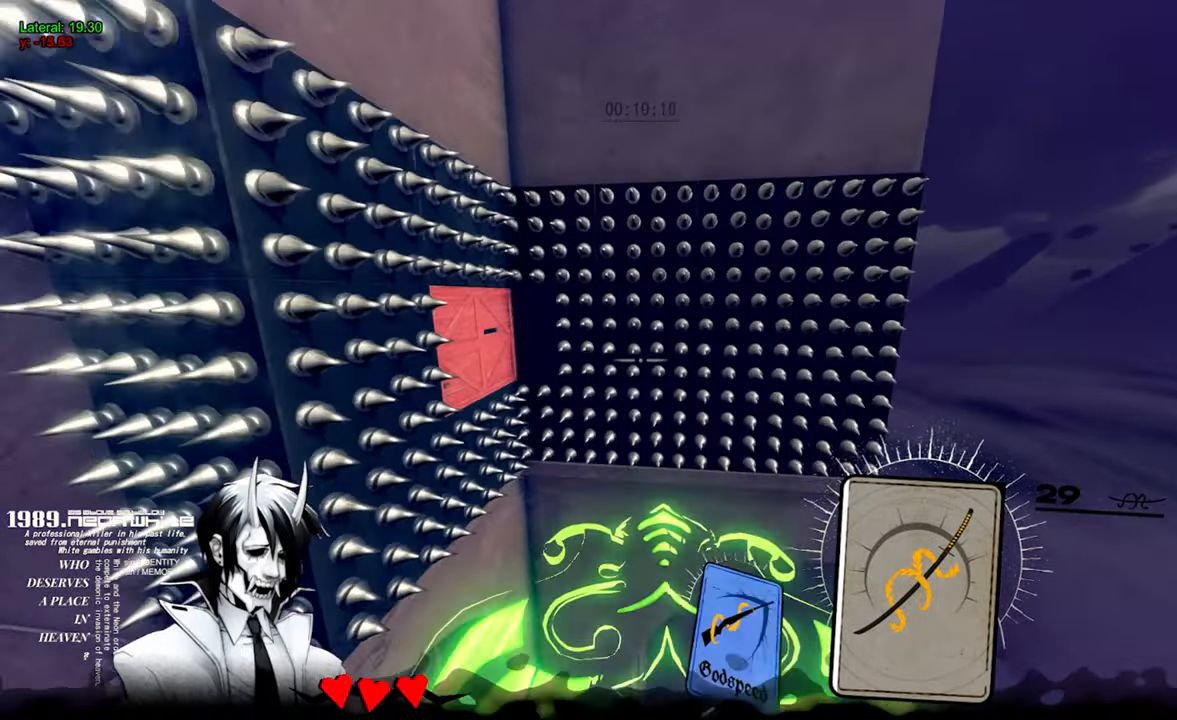
{"keys": ["w"], "mouse": [], "events": []}